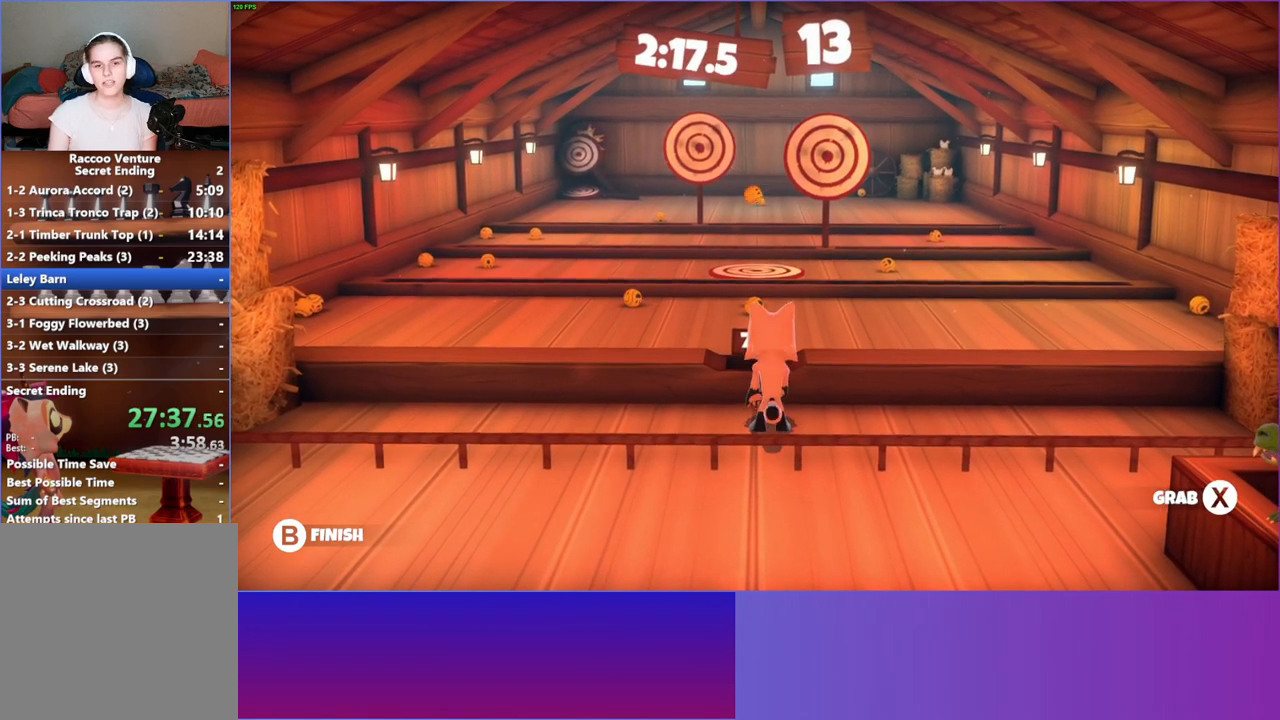
Gameplay with a controller (Xbox layout); each line is a JSON object with the inputs held at the frame after it. "events" lists button and stick changes between this image and that frame as [ms after this image, input, new state], when the widget could be followed in between.
{"buttons": [], "left_stick": "center", "right_stick": "center", "events": [[400, "left_stick", "center"]]}
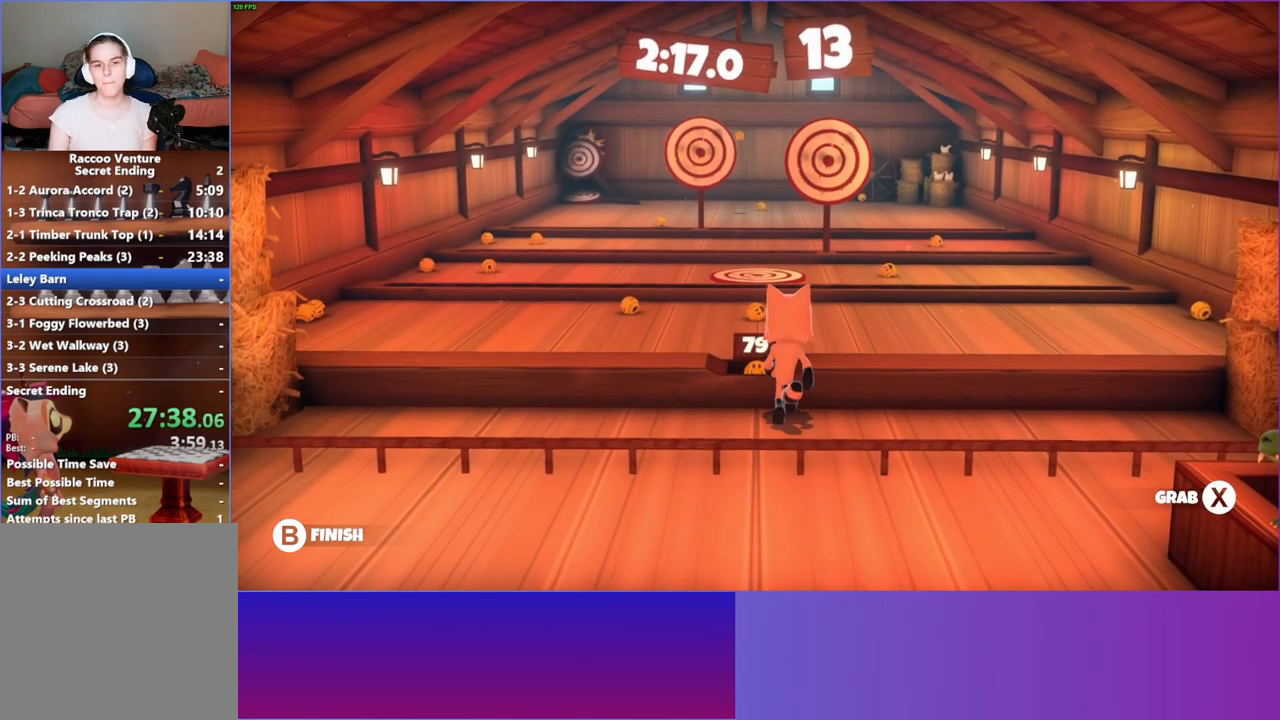
{"buttons": [], "left_stick": "up-right", "right_stick": "center", "events": [[17, "X", "down"], [117, "X", "up"], [367, "left_stick", "up-right"]]}
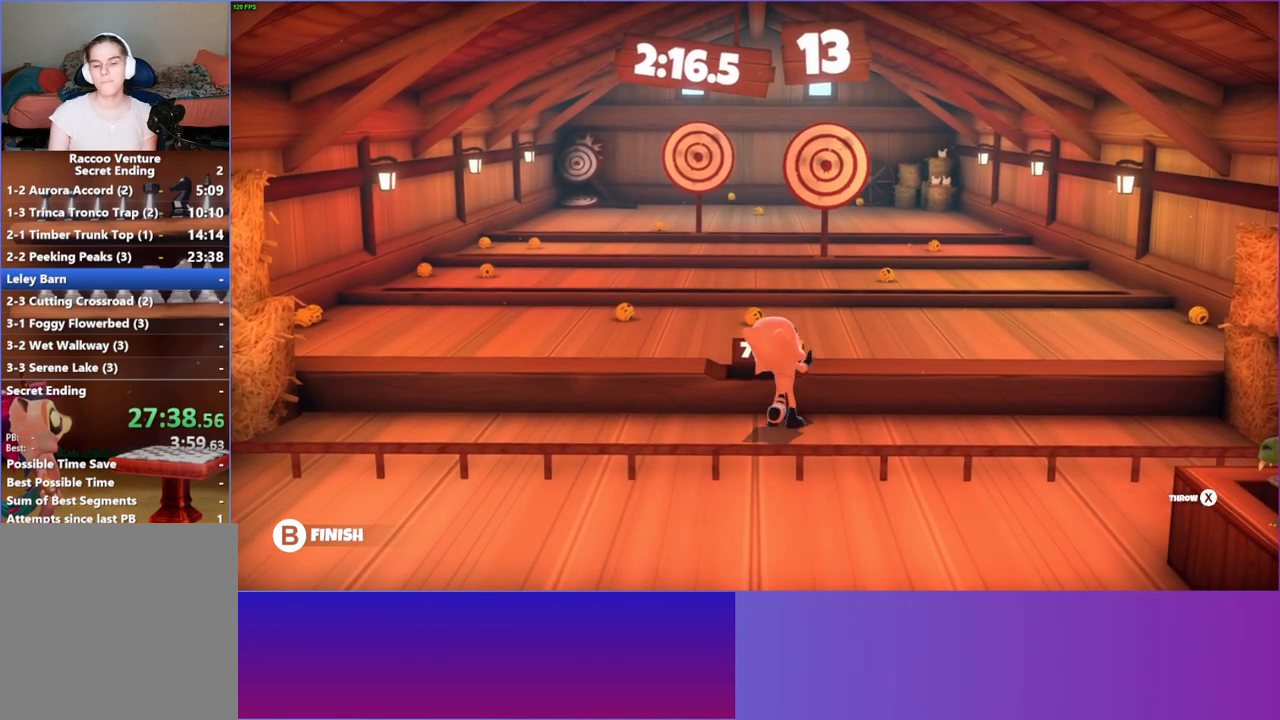
{"buttons": ["X"], "left_stick": "up", "right_stick": "center", "events": [[133, "left_stick", "up"], [500, "X", "down"]]}
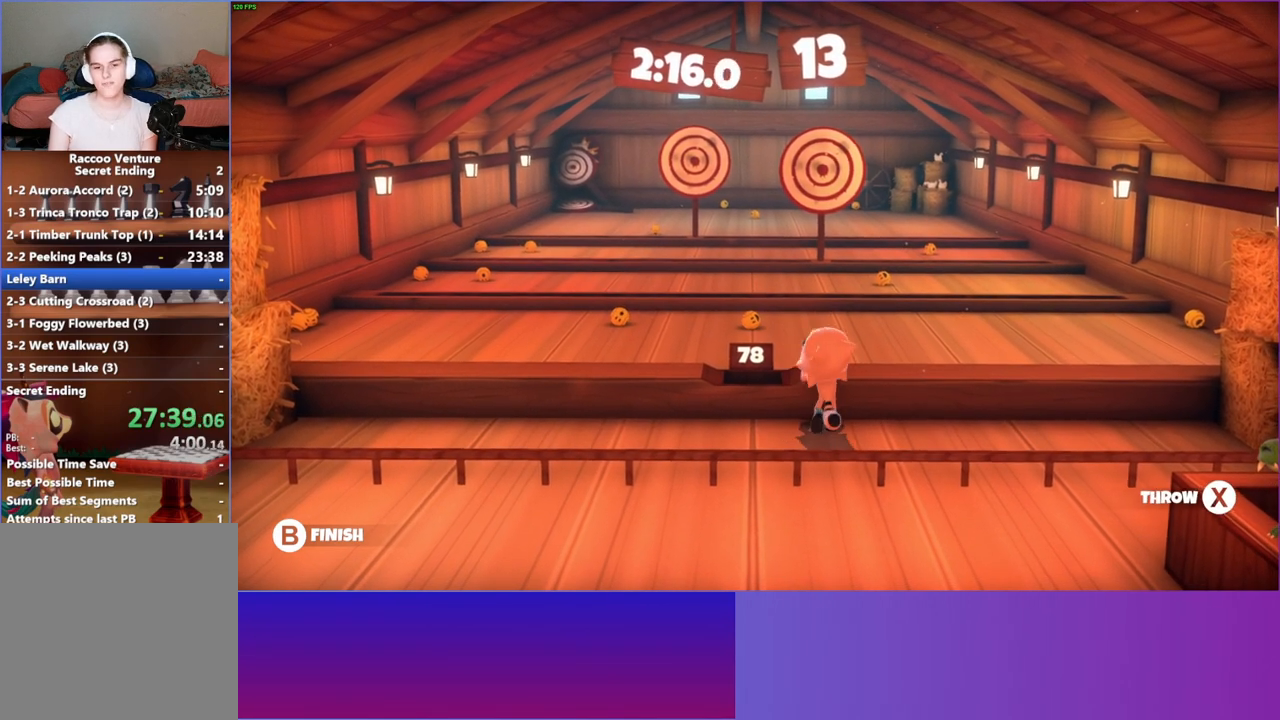
{"buttons": [], "left_stick": "up-left", "right_stick": "center", "events": [[83, "X", "up"], [383, "left_stick", "up-left"]]}
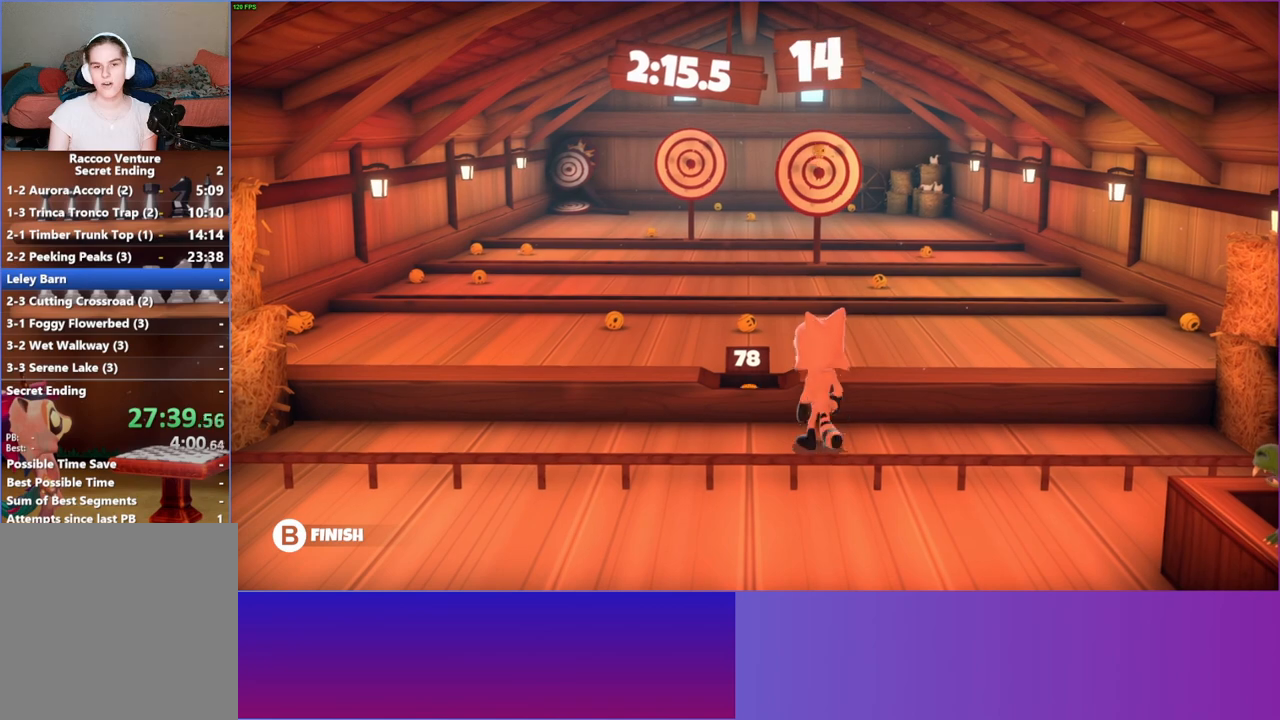
{"buttons": [], "left_stick": "center", "right_stick": "center", "events": [[233, "left_stick", "center"], [267, "X", "down"], [383, "X", "up"]]}
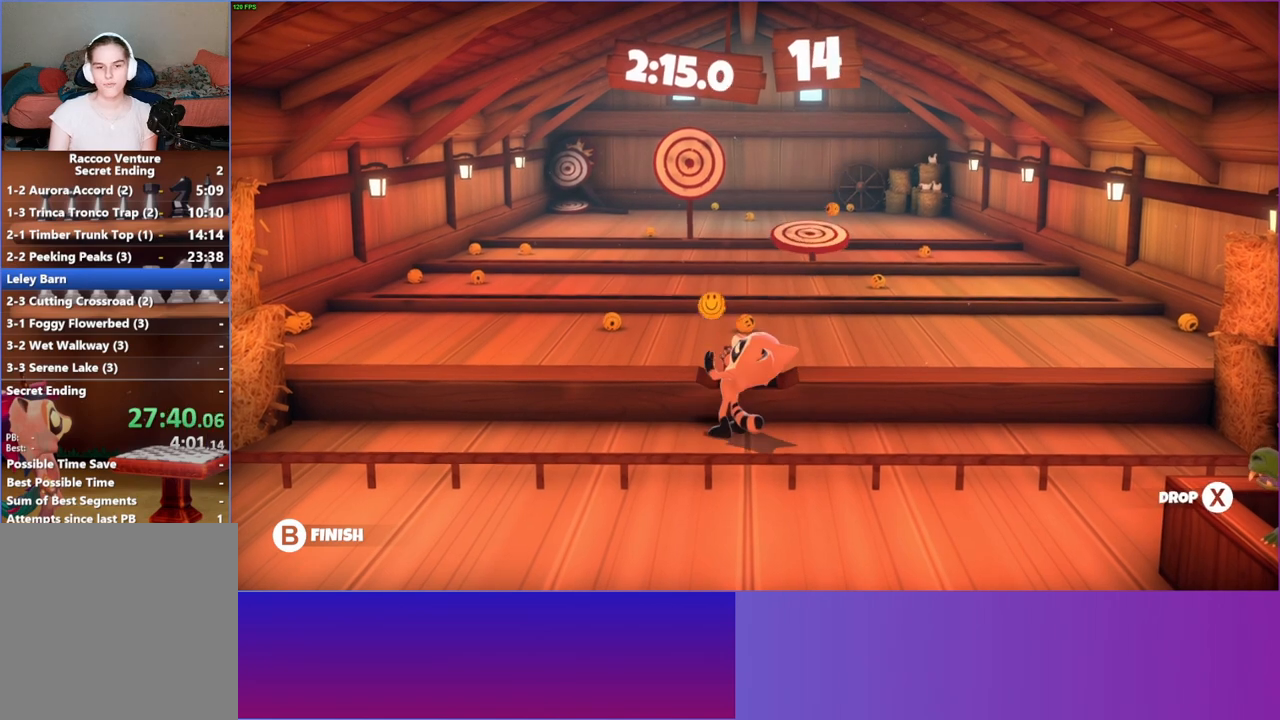
{"buttons": [], "left_stick": "up", "right_stick": "center", "events": [[117, "left_stick", "left"], [133, "Y", "down"], [233, "Y", "up"], [300, "left_stick", "up-left"], [433, "left_stick", "up"]]}
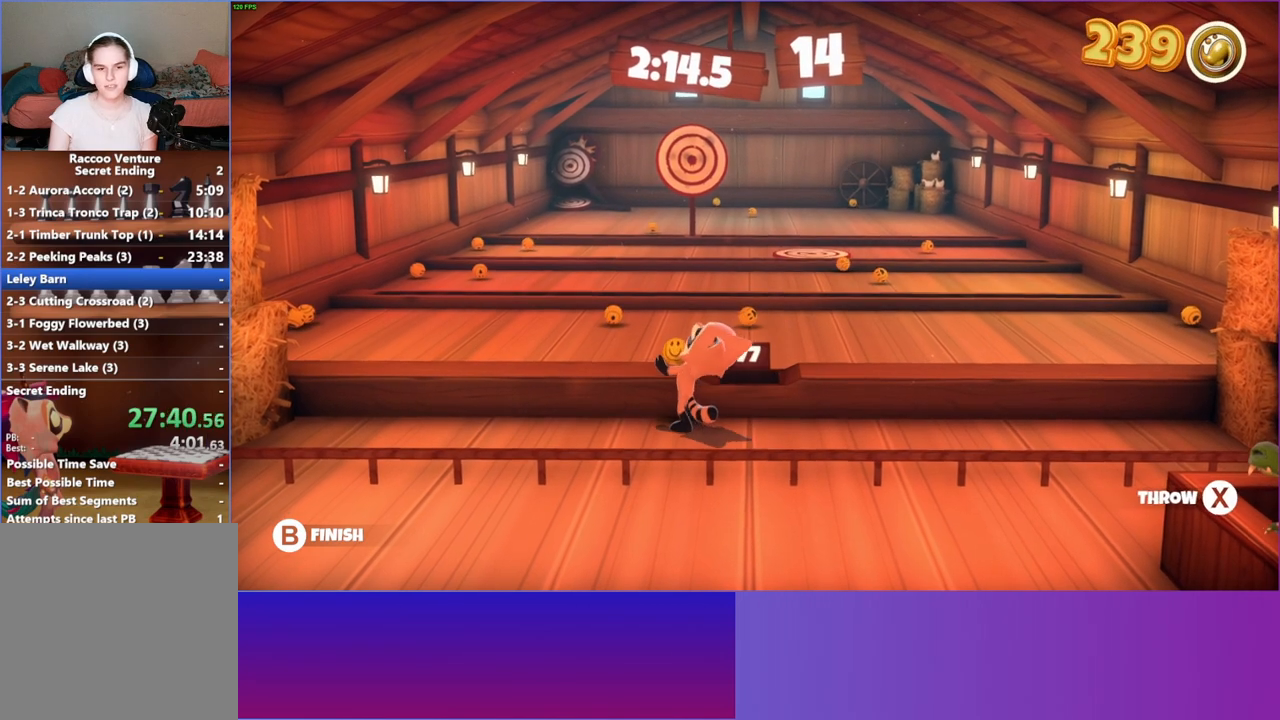
{"buttons": [], "left_stick": "up", "right_stick": "center", "events": [[383, "X", "down"], [467, "X", "up"]]}
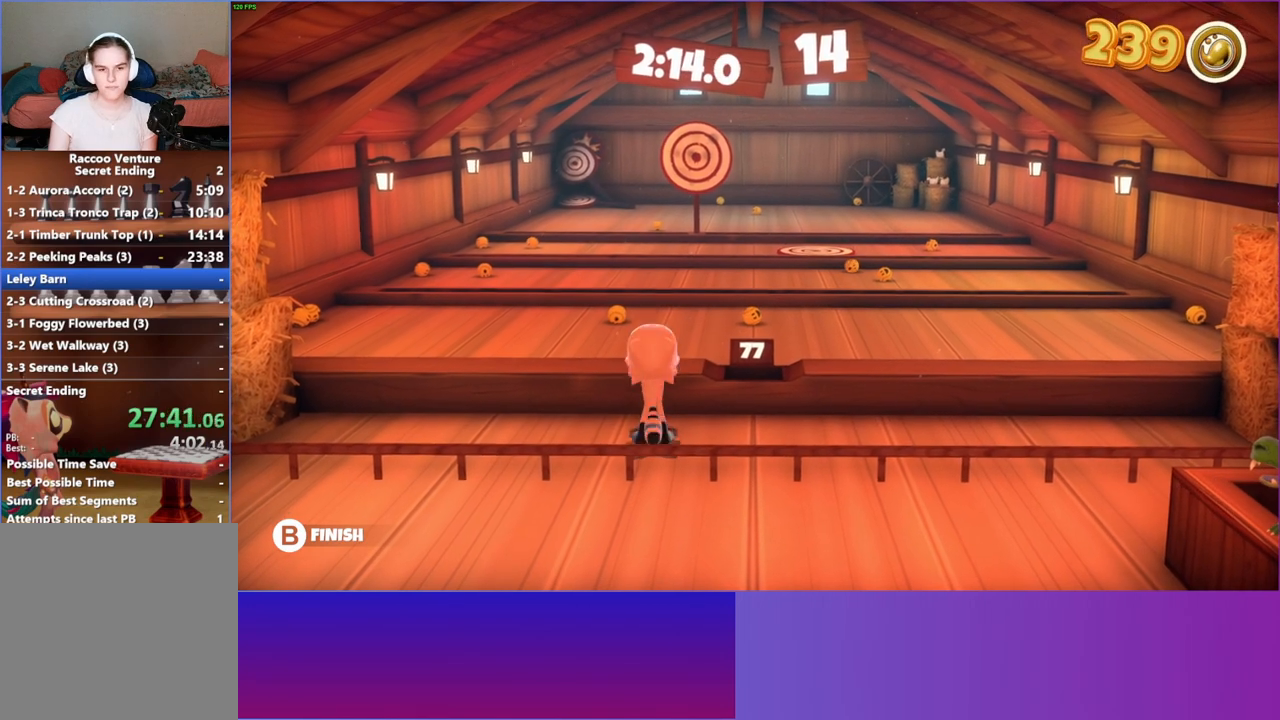
{"buttons": [], "left_stick": "up", "right_stick": "center", "events": [[217, "left_stick", "up-right"], [417, "left_stick", "up"]]}
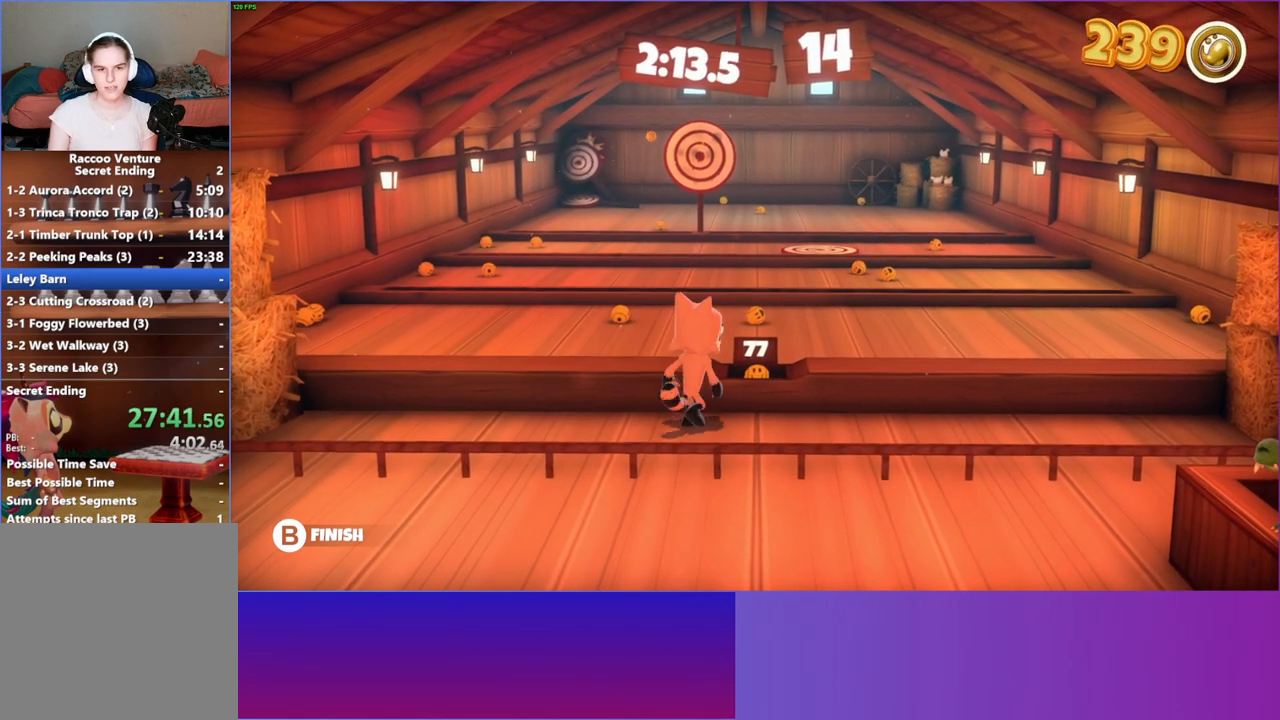
{"buttons": [], "left_stick": "up-left", "right_stick": "center", "events": [[50, "left_stick", "center"], [167, "X", "down"], [267, "X", "up"], [483, "left_stick", "up-left"]]}
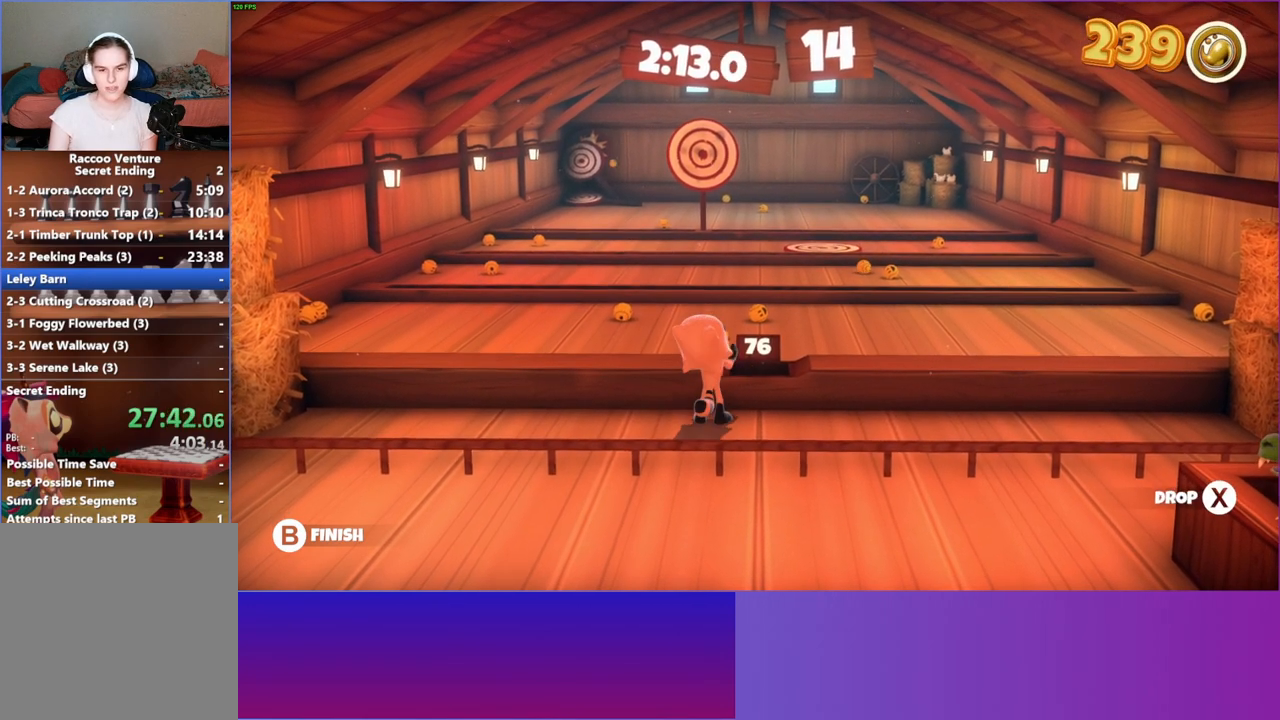
{"buttons": [], "left_stick": "up", "right_stick": "center", "events": [[333, "left_stick", "up"]]}
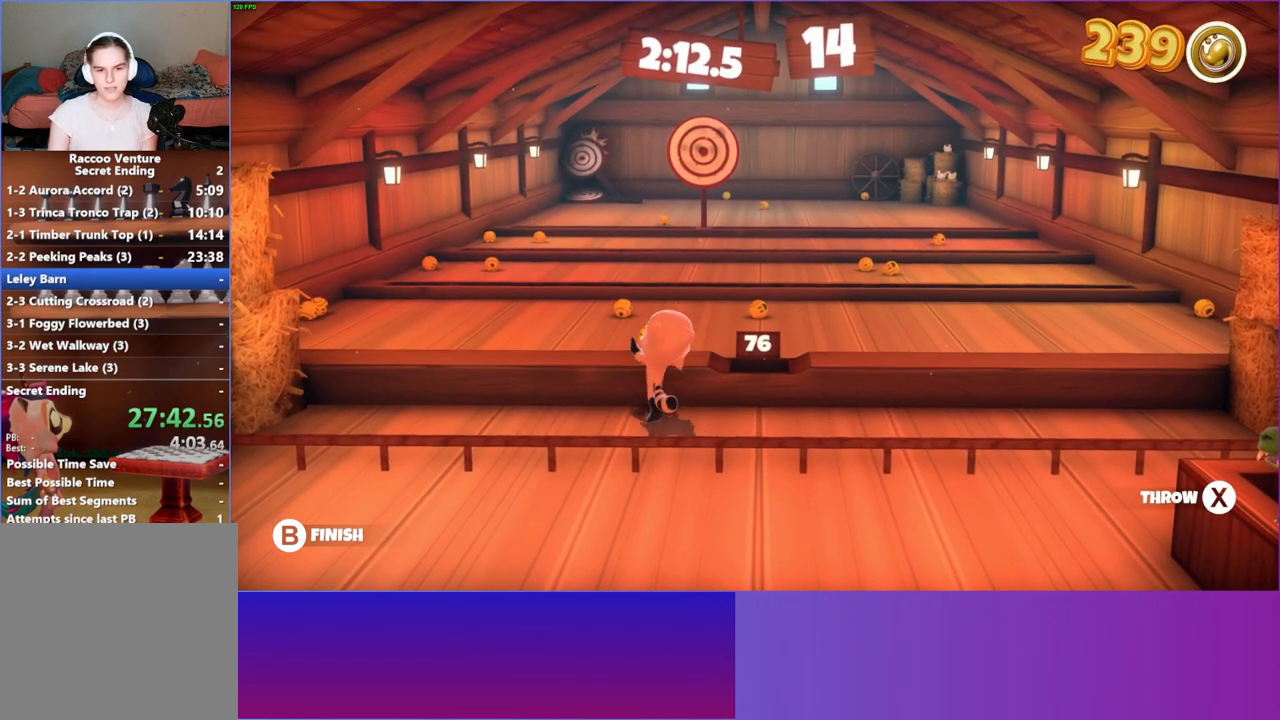
{"buttons": [], "left_stick": "up", "right_stick": "center", "events": [[317, "X", "down"], [417, "X", "up"]]}
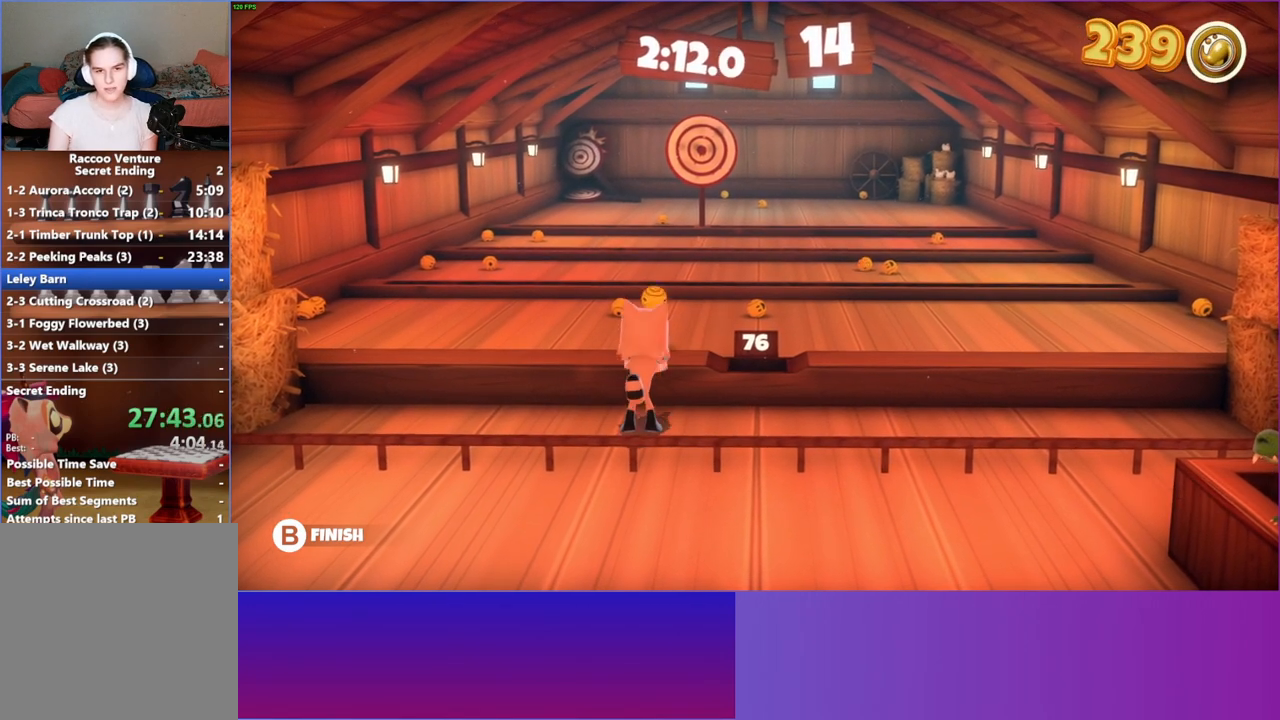
{"buttons": [], "left_stick": "up-right", "right_stick": "center", "events": [[383, "left_stick", "up-right"]]}
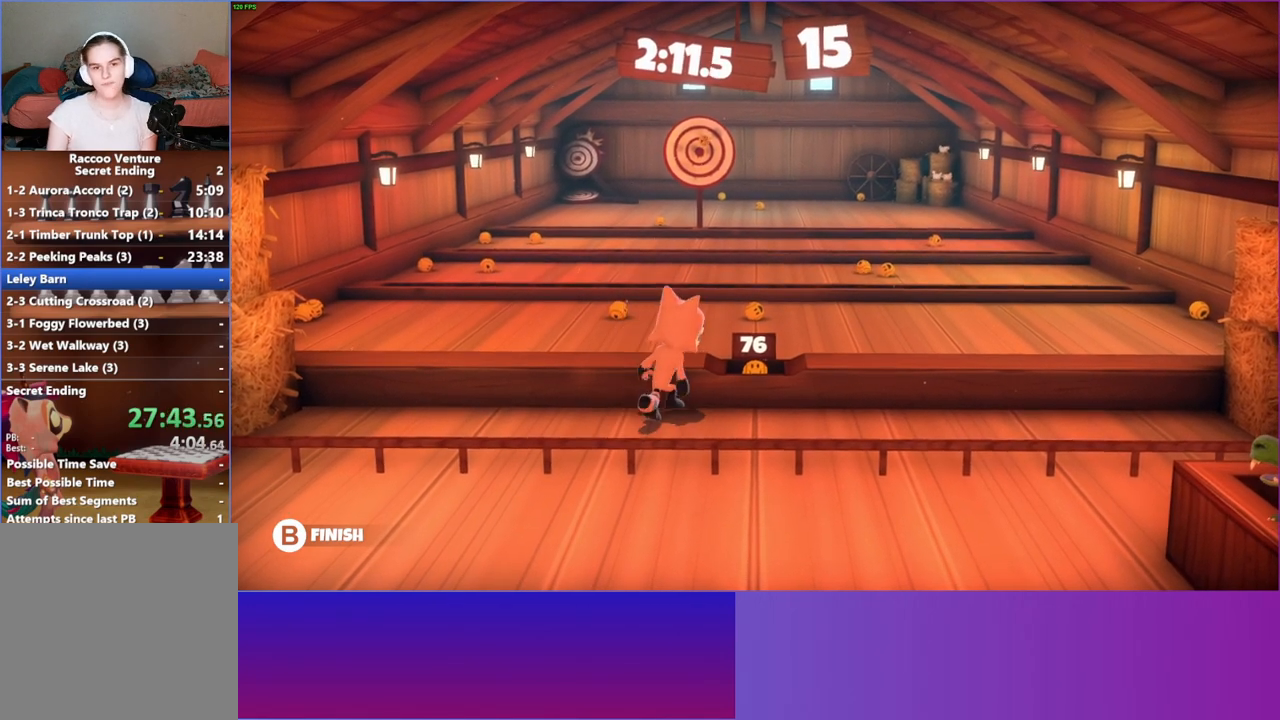
{"buttons": [], "left_stick": "center", "right_stick": "center", "events": [[167, "X", "down"], [200, "left_stick", "center"], [317, "X", "up"]]}
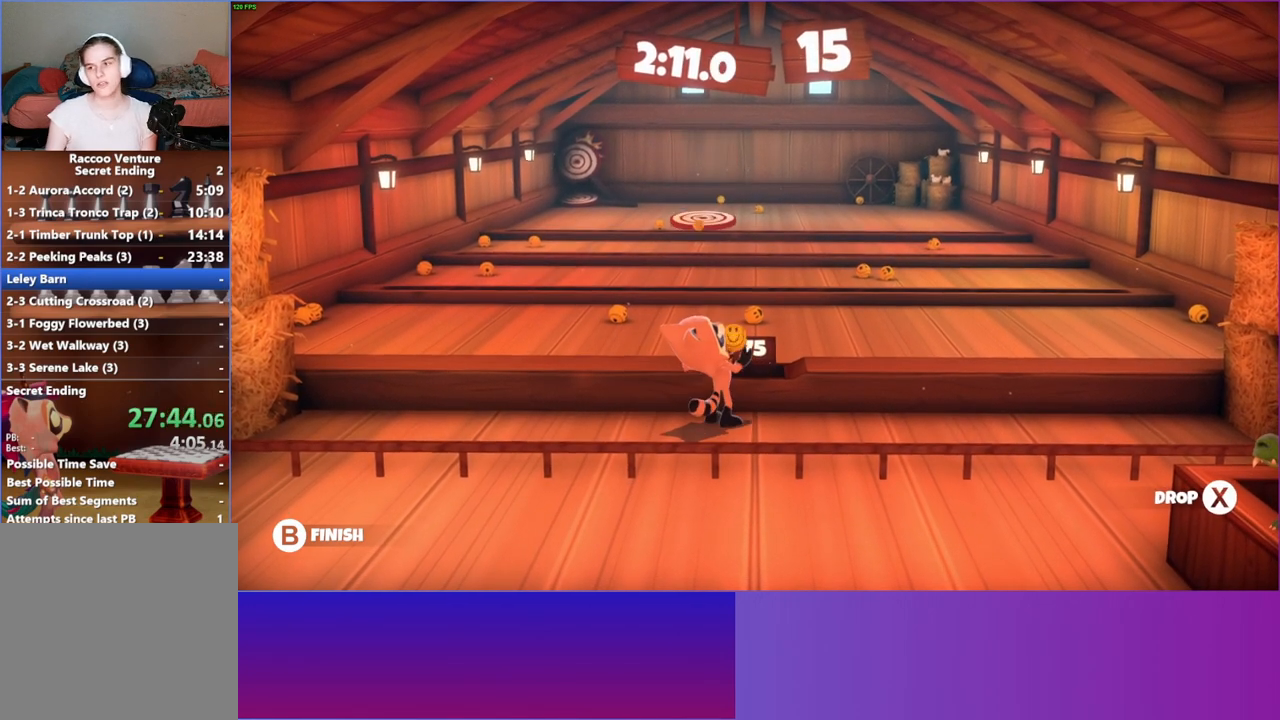
{"buttons": [], "left_stick": "center", "right_stick": "center", "events": []}
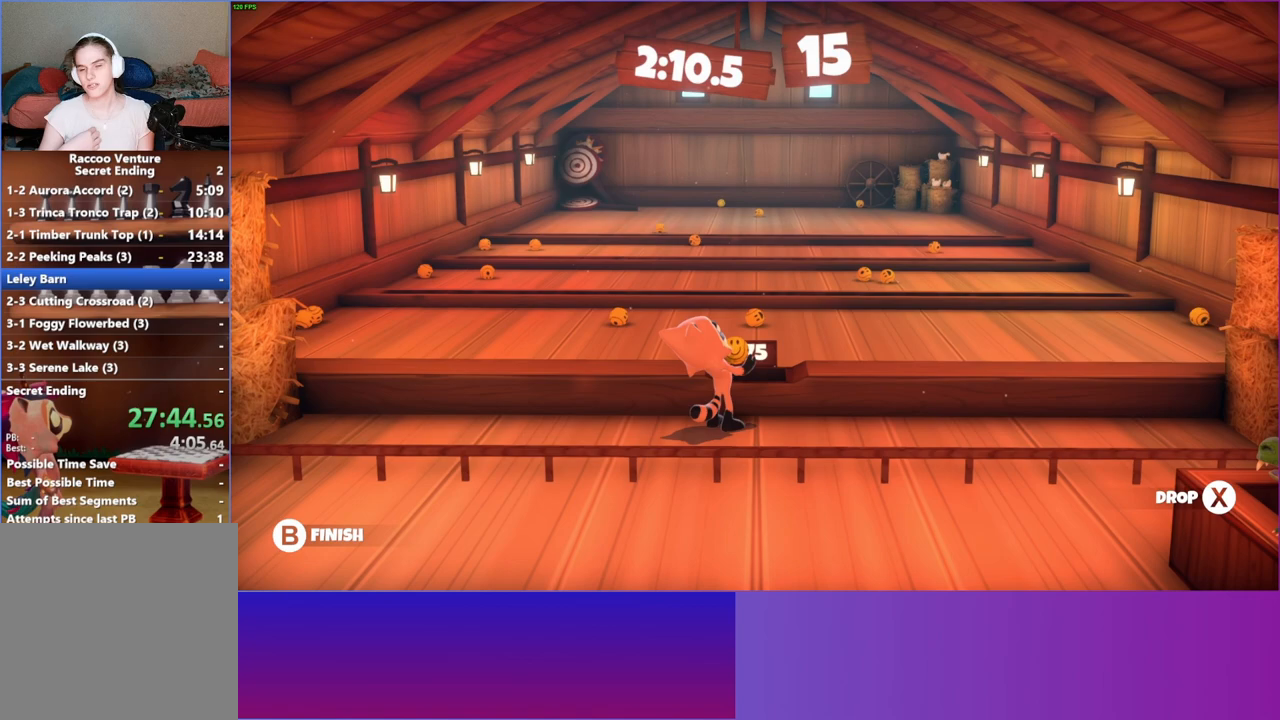
{"buttons": [], "left_stick": "center", "right_stick": "center", "events": []}
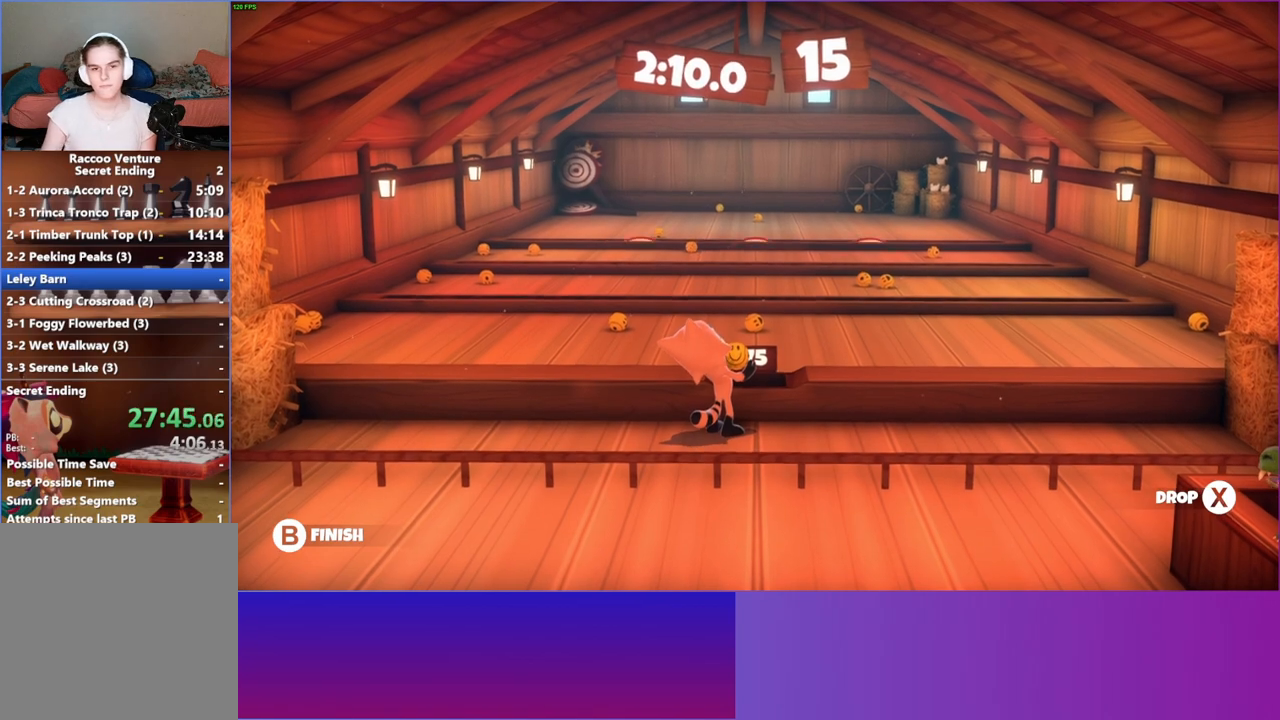
{"buttons": [], "left_stick": "up", "right_stick": "center", "events": [[150, "left_stick", "up"]]}
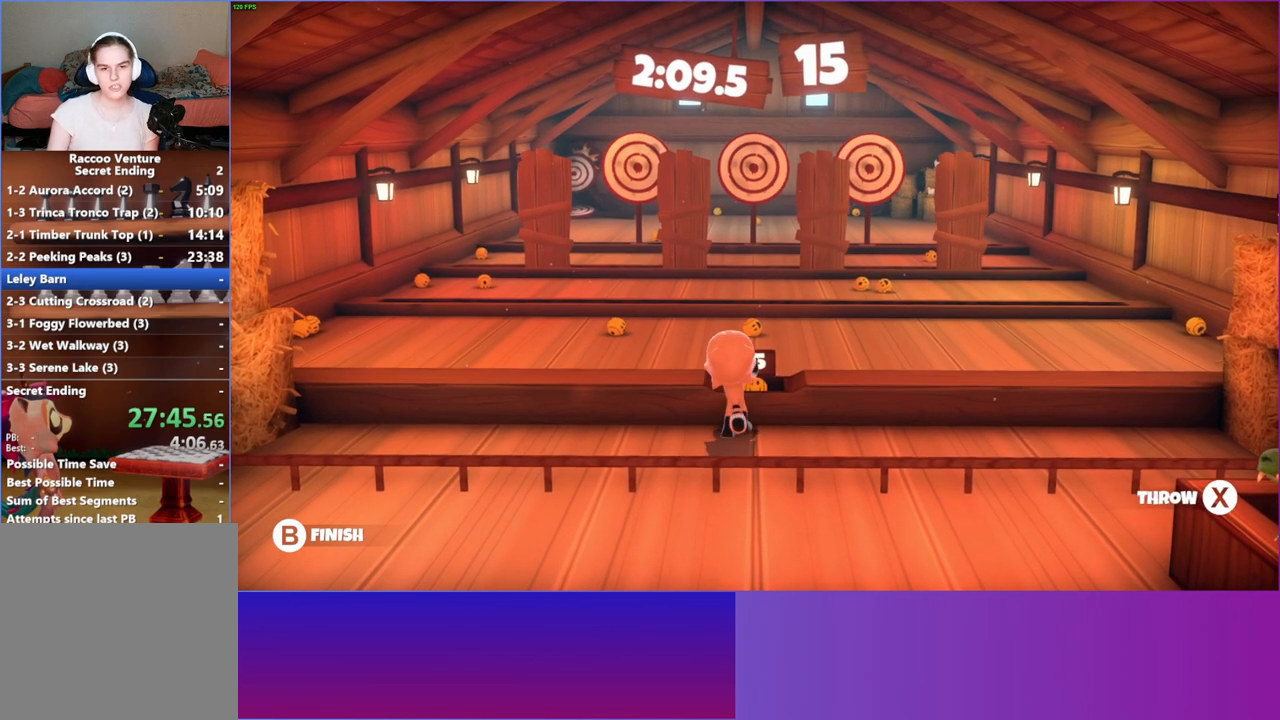
{"buttons": [], "left_stick": "up", "right_stick": "center", "events": [[250, "X", "down"], [367, "X", "up"]]}
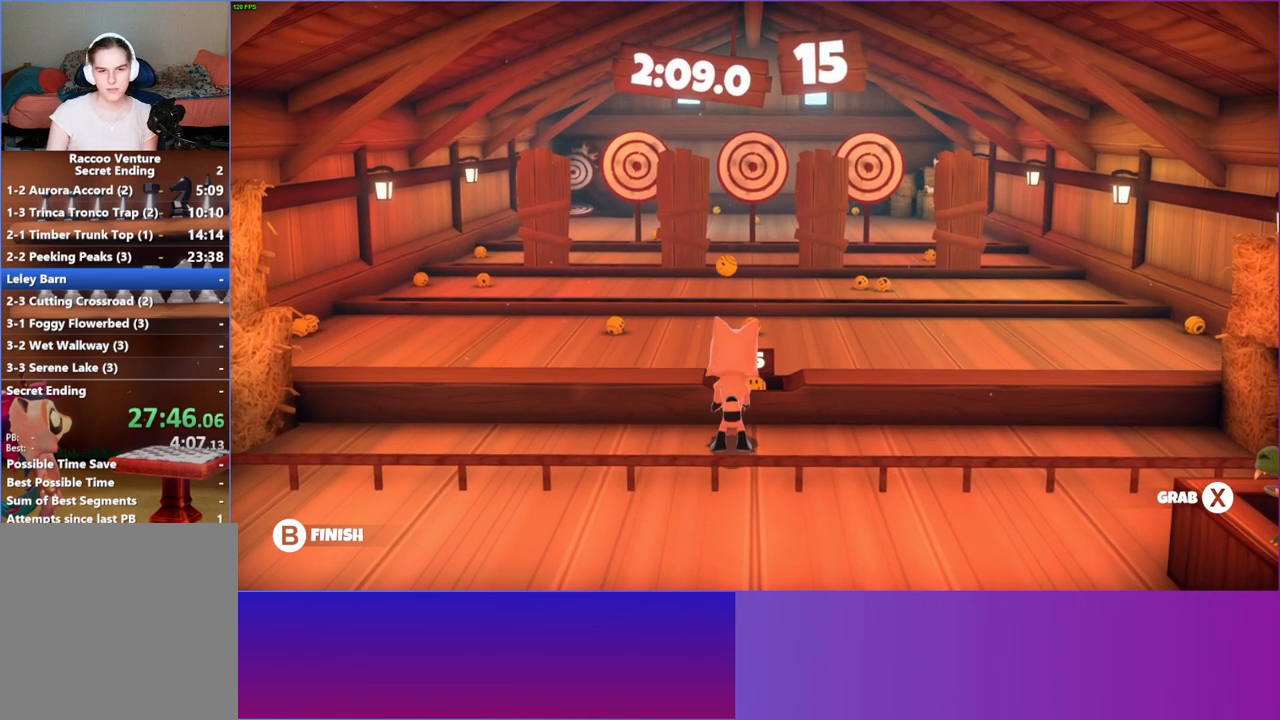
{"buttons": ["X"], "left_stick": "center", "right_stick": "center", "events": [[400, "left_stick", "center"], [467, "X", "down"]]}
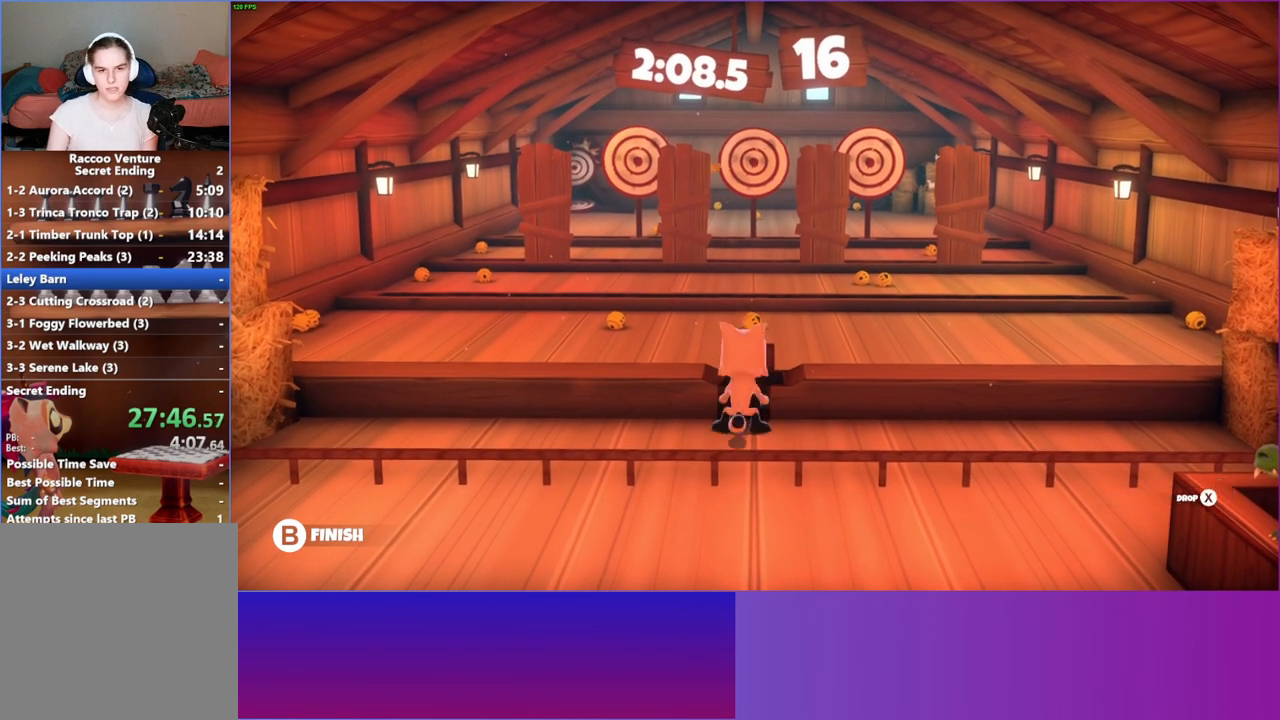
{"buttons": [], "left_stick": "left", "right_stick": "center", "events": [[117, "X", "up"], [267, "left_stick", "up-left"], [367, "left_stick", "left"]]}
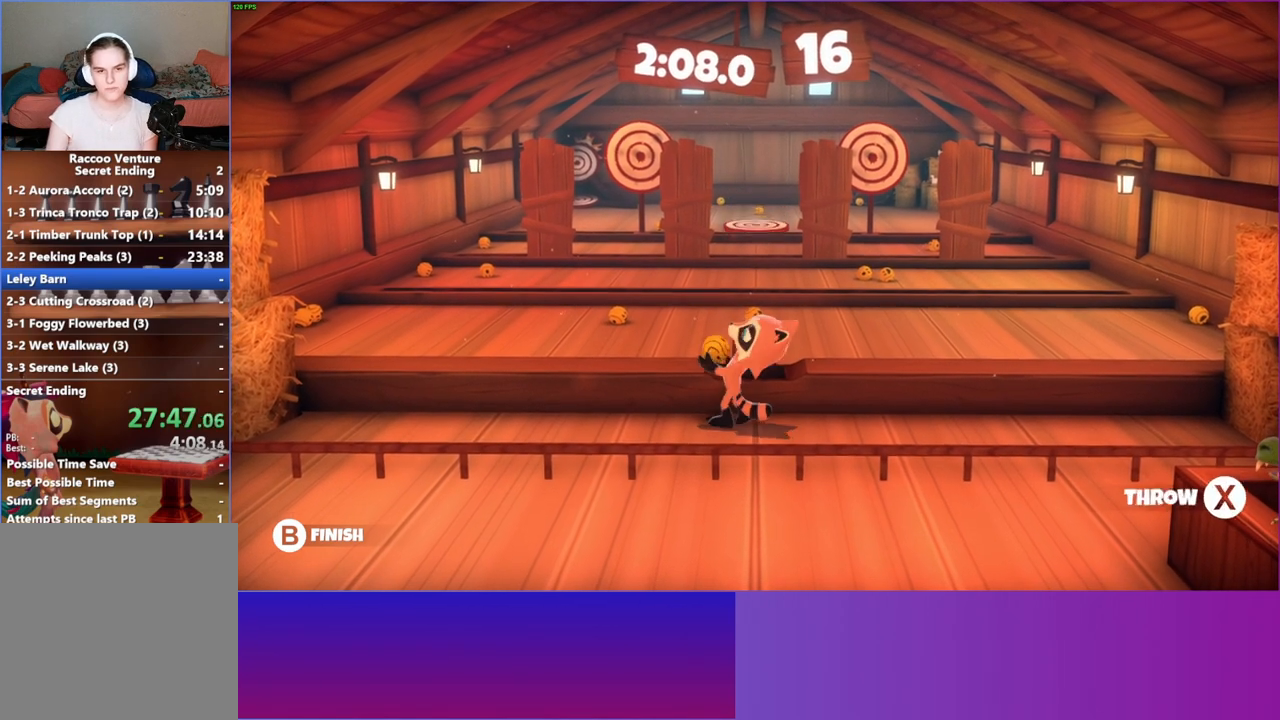
{"buttons": [], "left_stick": "up", "right_stick": "center", "events": [[250, "left_stick", "up-left"], [433, "left_stick", "up"]]}
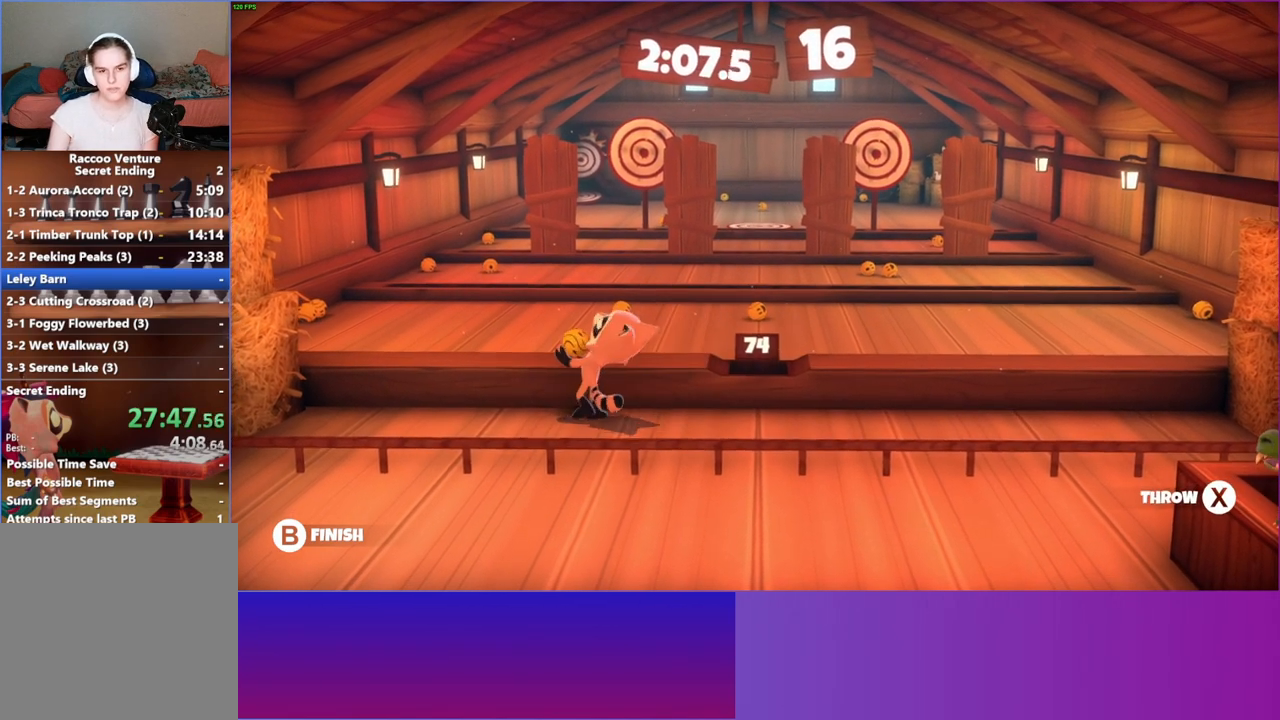
{"buttons": [], "left_stick": "up", "right_stick": "center", "events": [[400, "X", "down"], [500, "X", "up"]]}
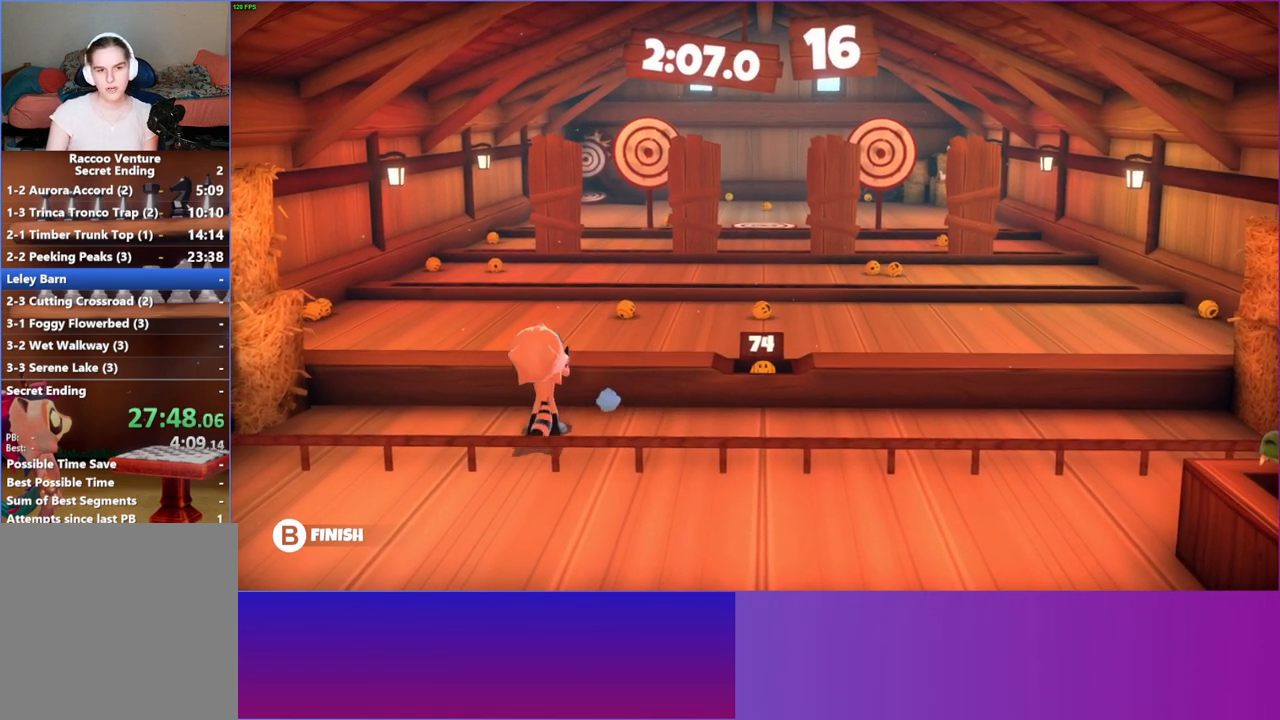
{"buttons": [], "left_stick": "right", "right_stick": "center", "events": [[33, "left_stick", "up-right"], [500, "left_stick", "right"]]}
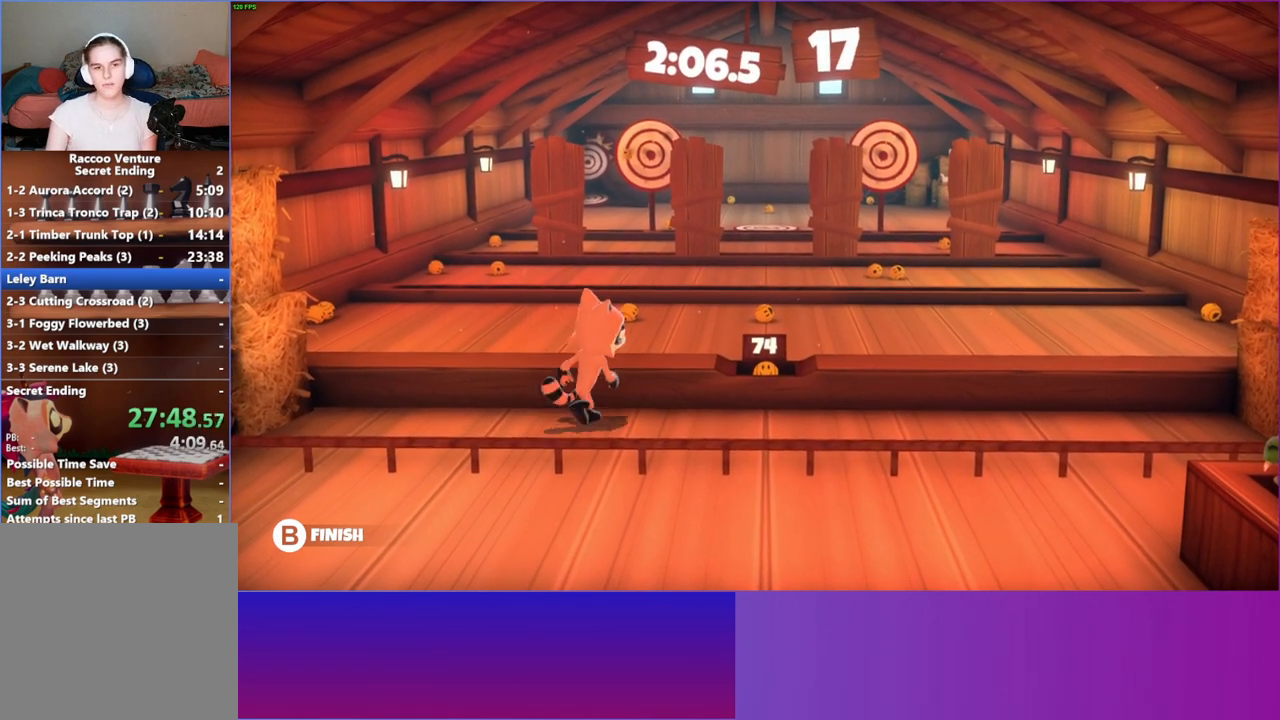
{"buttons": [], "left_stick": "center", "right_stick": "center", "events": [[250, "left_stick", "up"], [333, "left_stick", "center"], [350, "X", "down"], [450, "X", "up"]]}
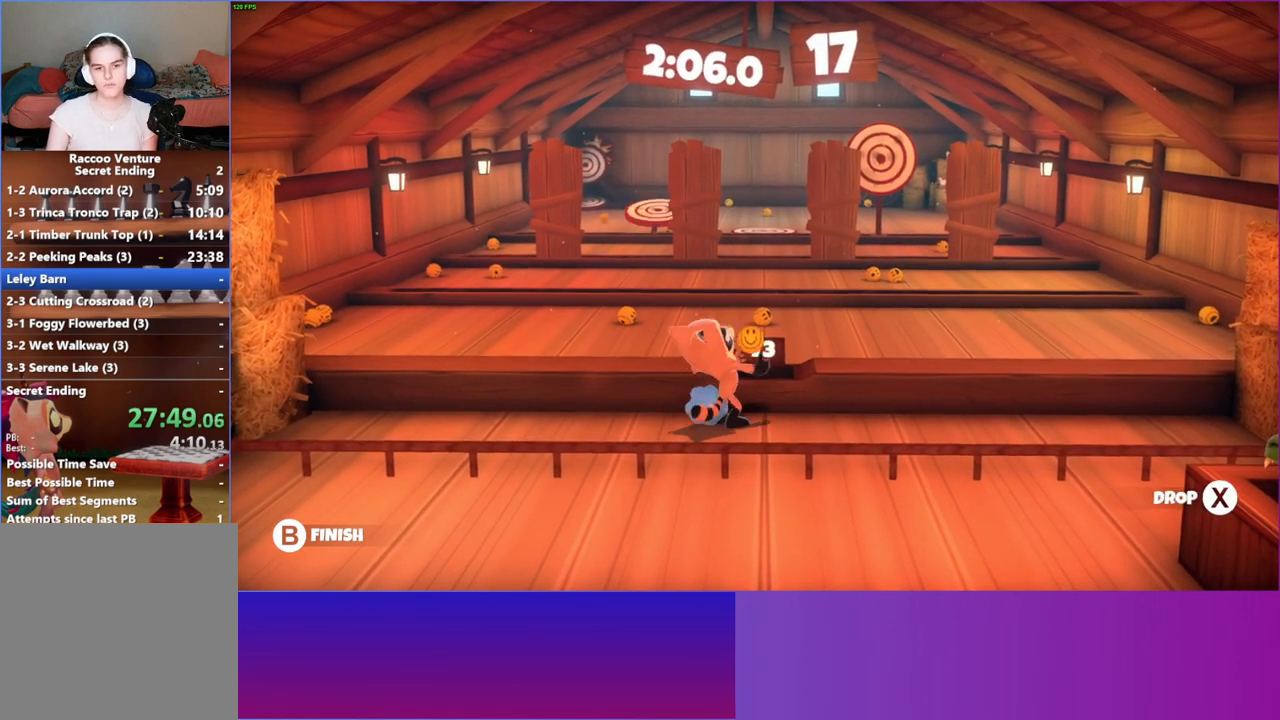
{"buttons": [], "left_stick": "right", "right_stick": "center", "events": [[83, "left_stick", "right"], [217, "Y", "down"], [300, "Y", "up"]]}
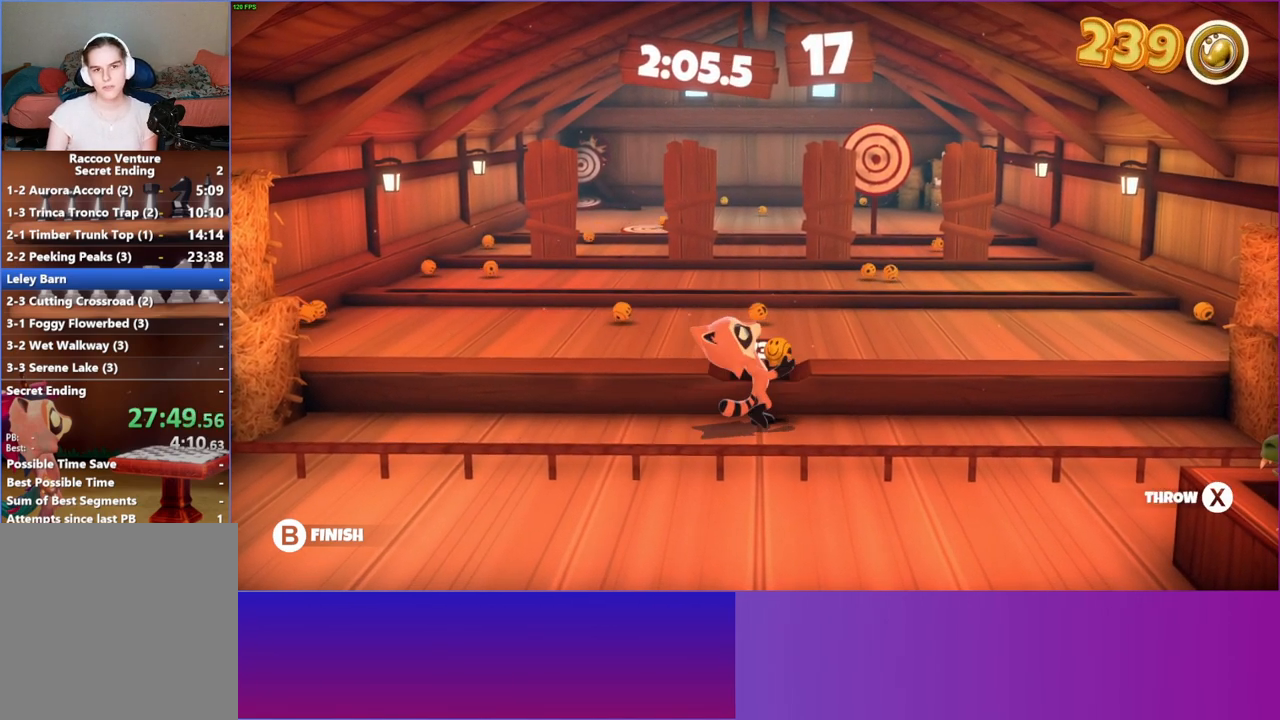
{"buttons": [], "left_stick": "up", "right_stick": "center", "events": [[183, "left_stick", "up-right"], [417, "left_stick", "up"]]}
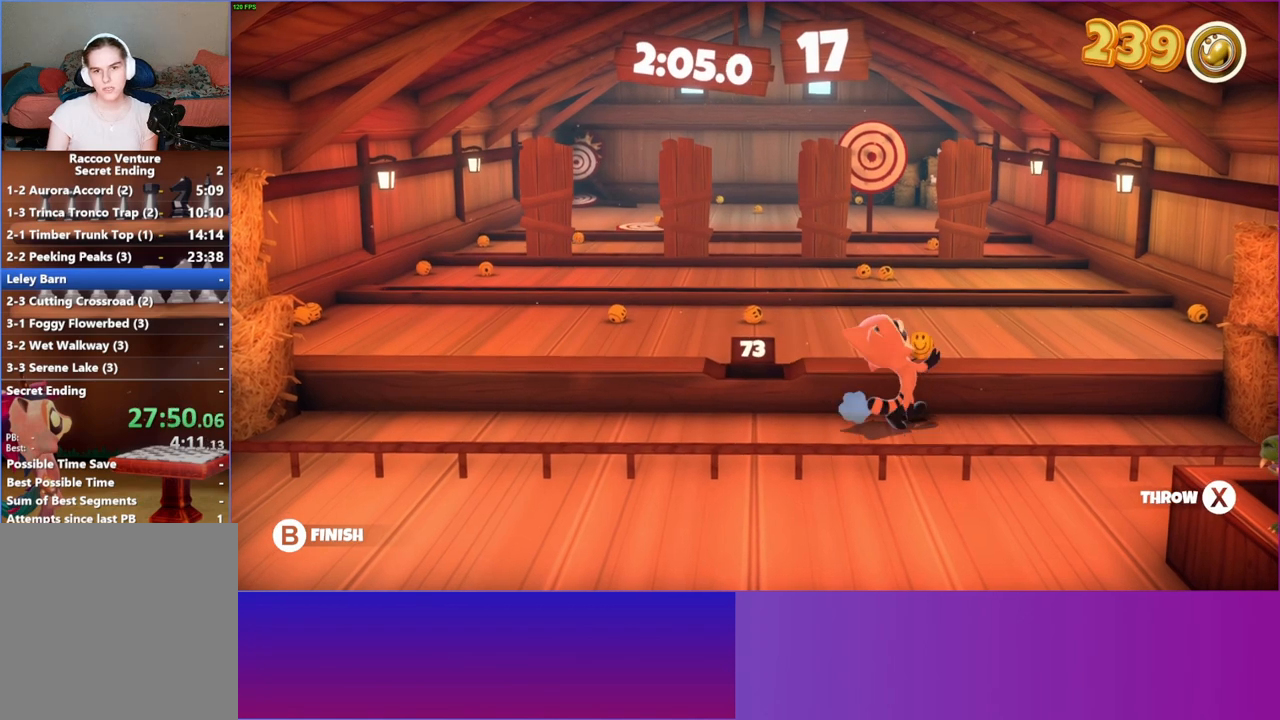
{"buttons": [], "left_stick": "up", "right_stick": "center", "events": [[33, "left_stick", "up-left"], [150, "left_stick", "center"], [333, "left_stick", "up"]]}
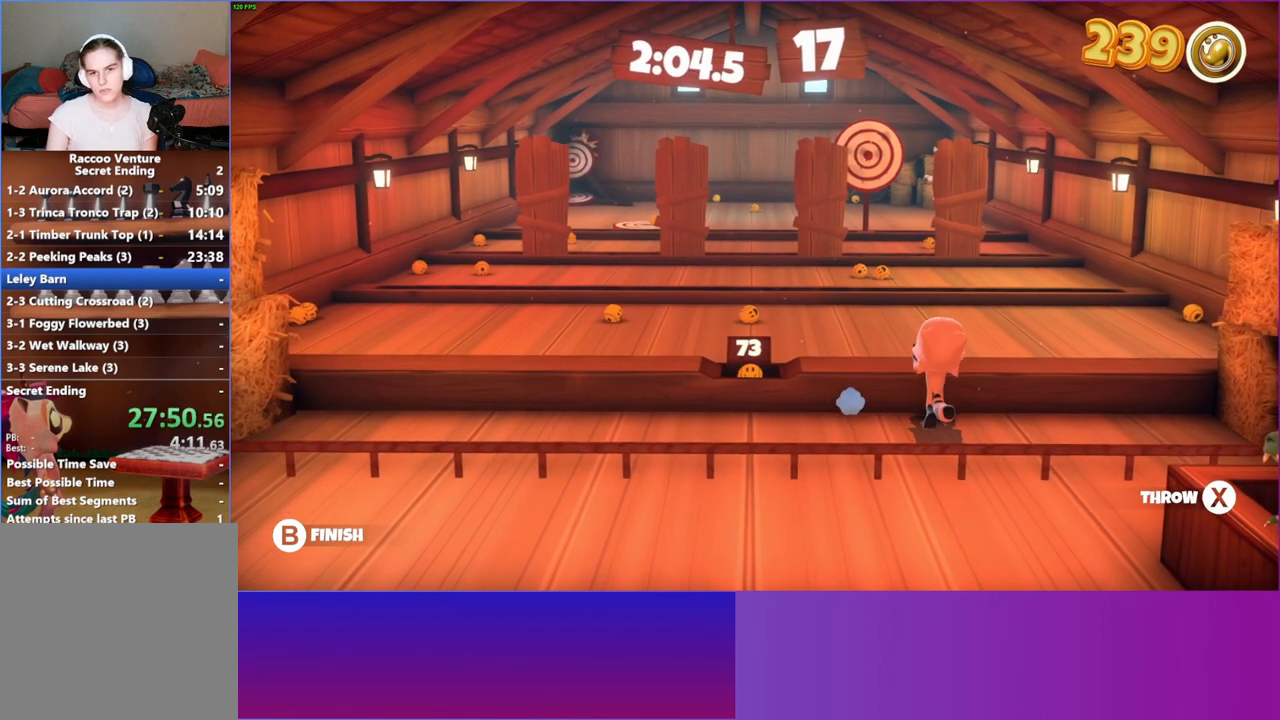
{"buttons": [], "left_stick": "up-left", "right_stick": "center", "events": [[50, "X", "down"], [133, "X", "up"], [300, "left_stick", "center"], [467, "left_stick", "up-left"]]}
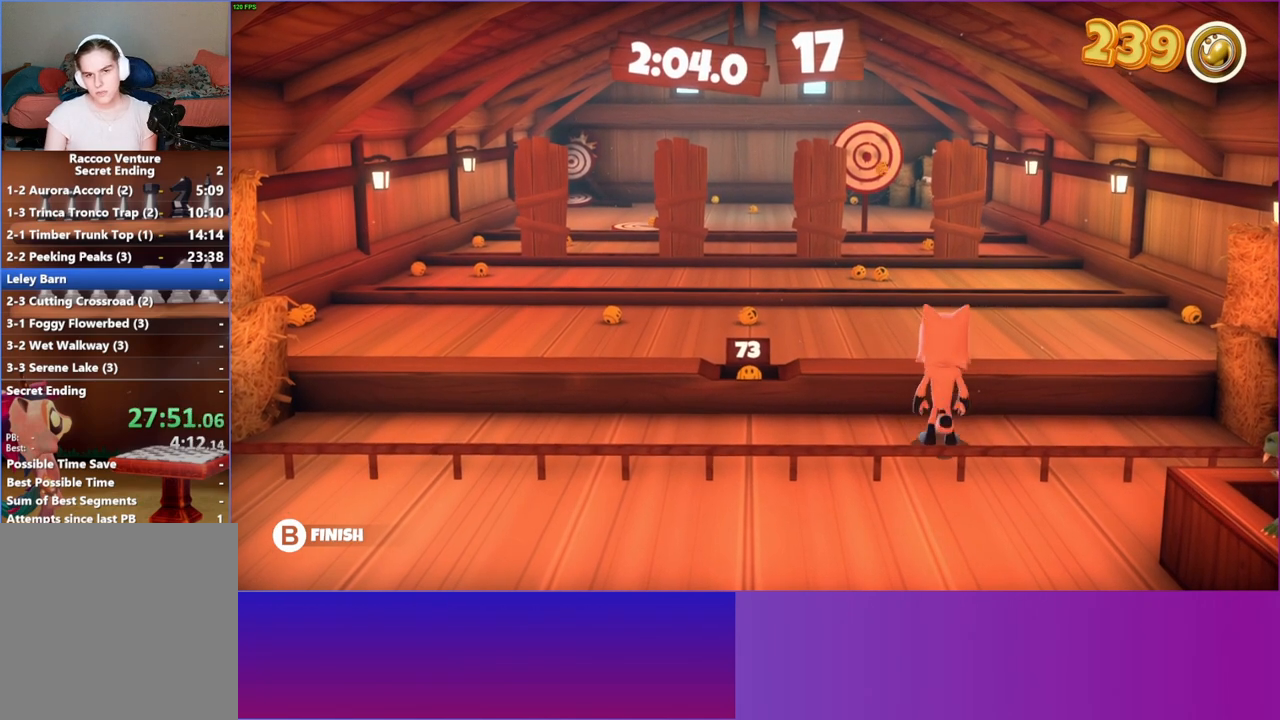
{"buttons": [], "left_stick": "up", "right_stick": "center", "events": [[167, "left_stick", "left"], [417, "left_stick", "up"]]}
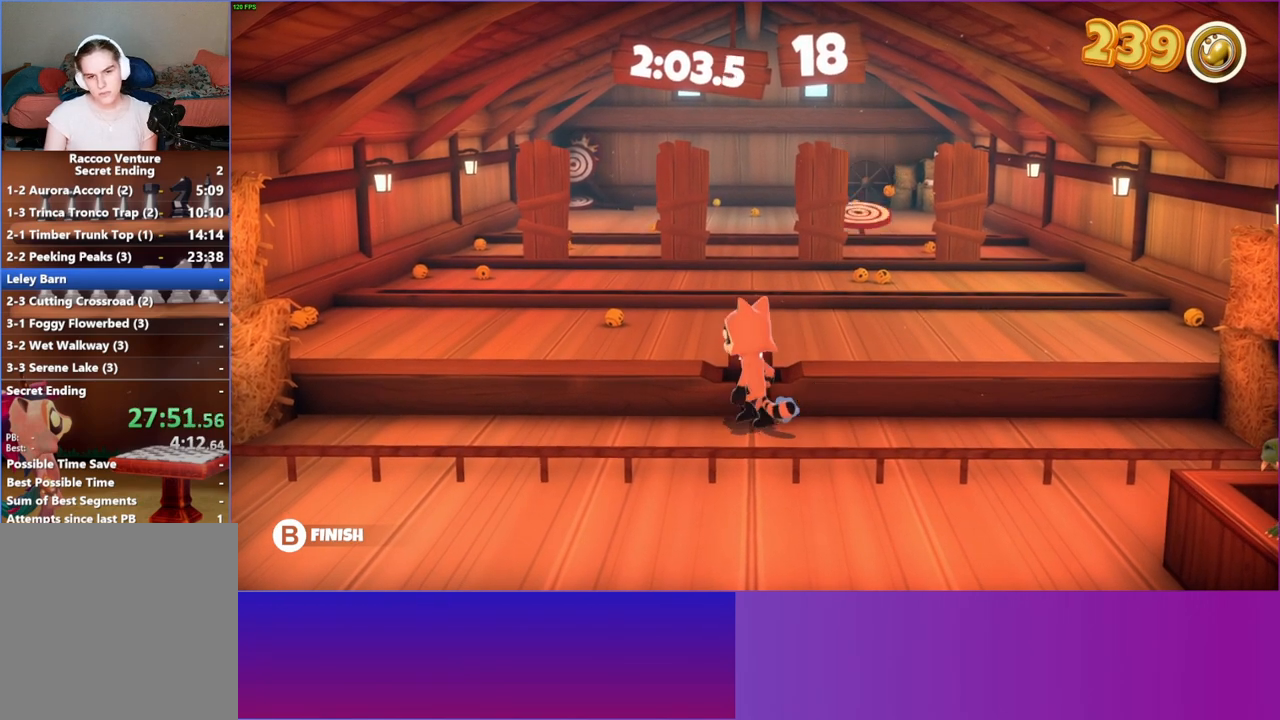
{"buttons": [], "left_stick": "up", "right_stick": "center", "events": [[50, "X", "down"], [50, "left_stick", "center"], [150, "X", "up"], [300, "Y", "down"], [367, "Y", "up"], [433, "left_stick", "up"]]}